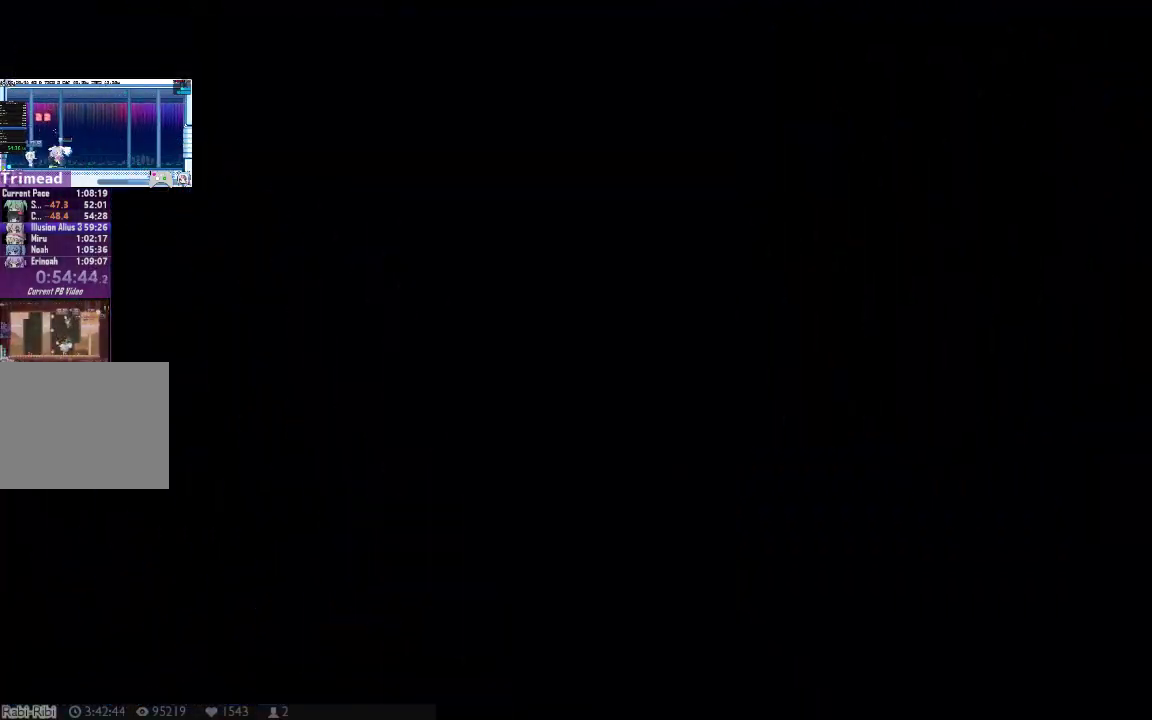
Gameplay with a controller (Xbox layout); each line is a JSON object with the inputs held at the frame after it. "events" lists button and stick changes between this image and that frame as [ms after this image, input, new state], when the widget could be followed in between. Not read: A B DPAD_DOWN DPAD_UP HOME L3 R3 SELECT START Y.
{"buttons": ["DPAD_LEFT"], "left_stick": "center", "right_stick": "center"}
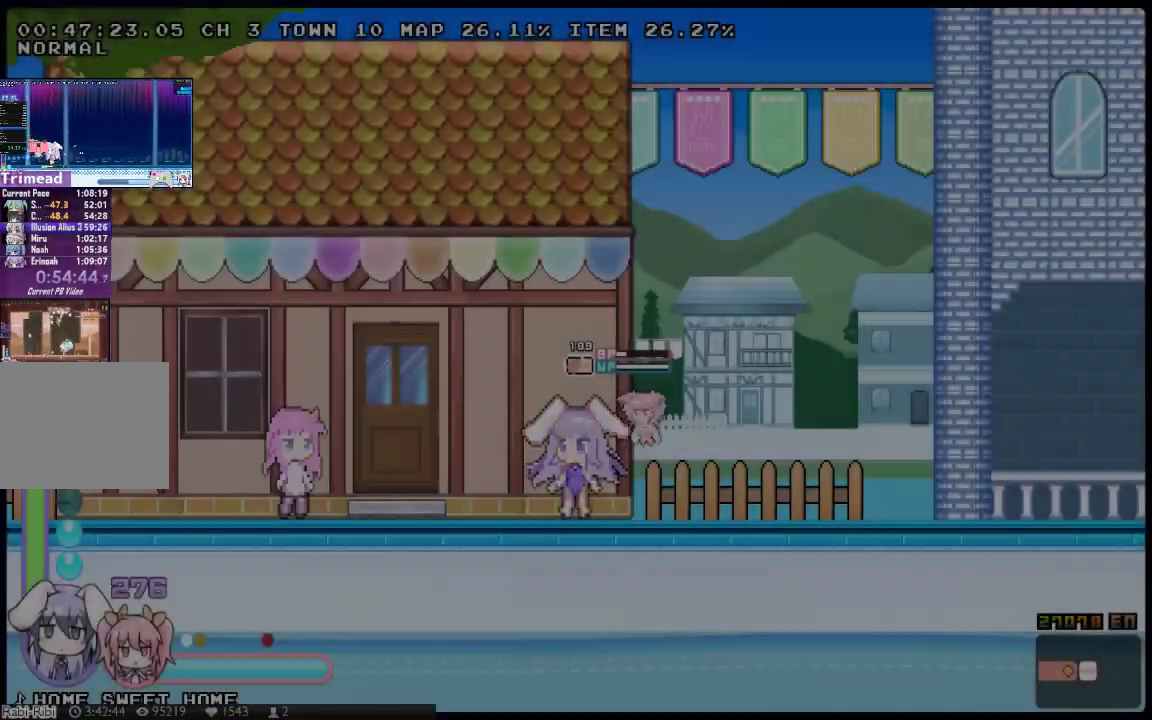
{"buttons": ["DPAD_LEFT"], "left_stick": "center", "right_stick": "center"}
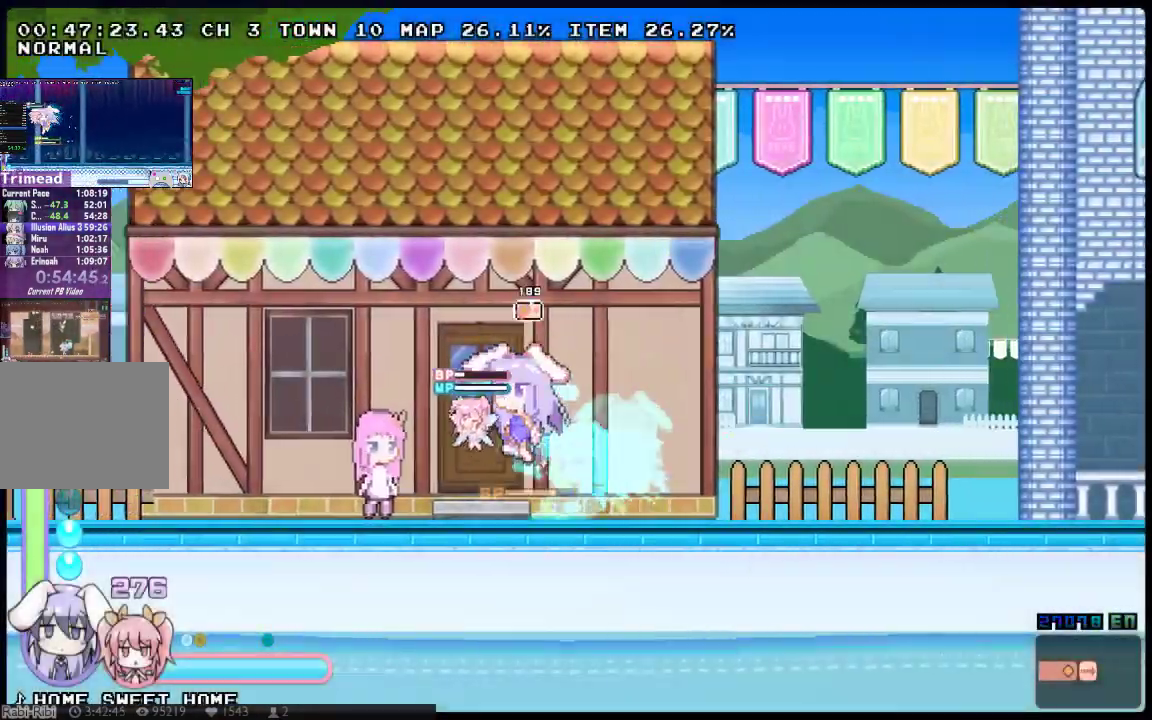
{"buttons": ["DPAD_LEFT"], "left_stick": "center", "right_stick": "center", "events": []}
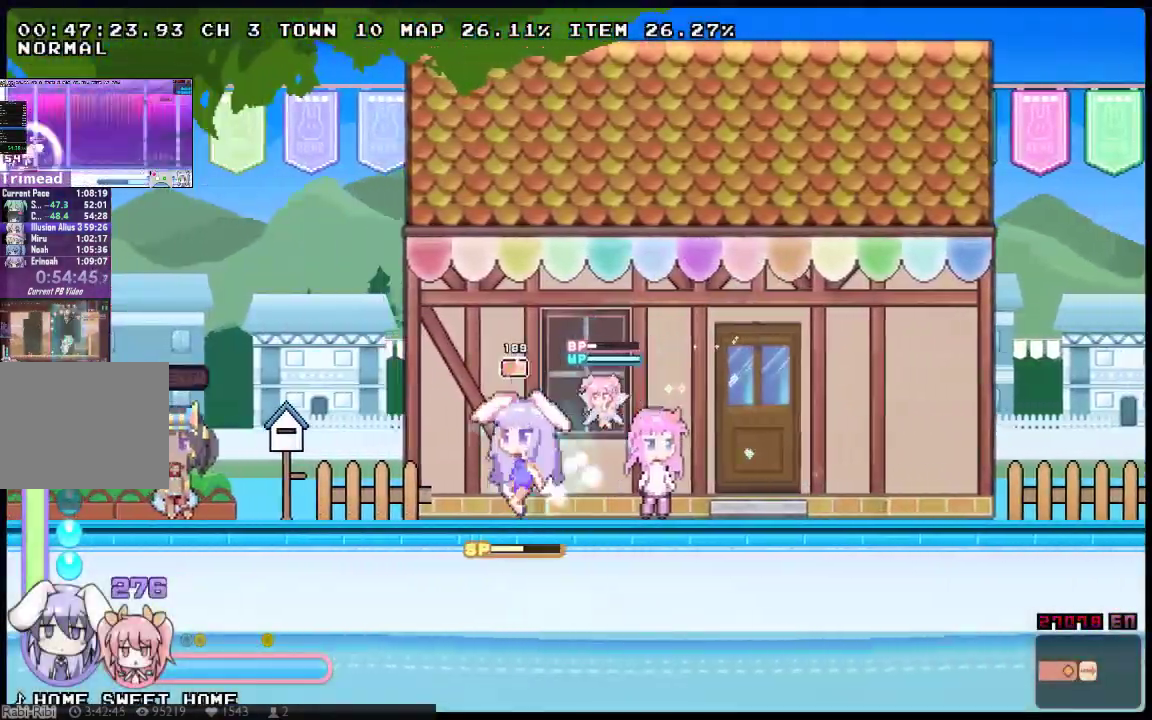
{"buttons": ["DPAD_LEFT"], "left_stick": "center", "right_stick": "center", "events": []}
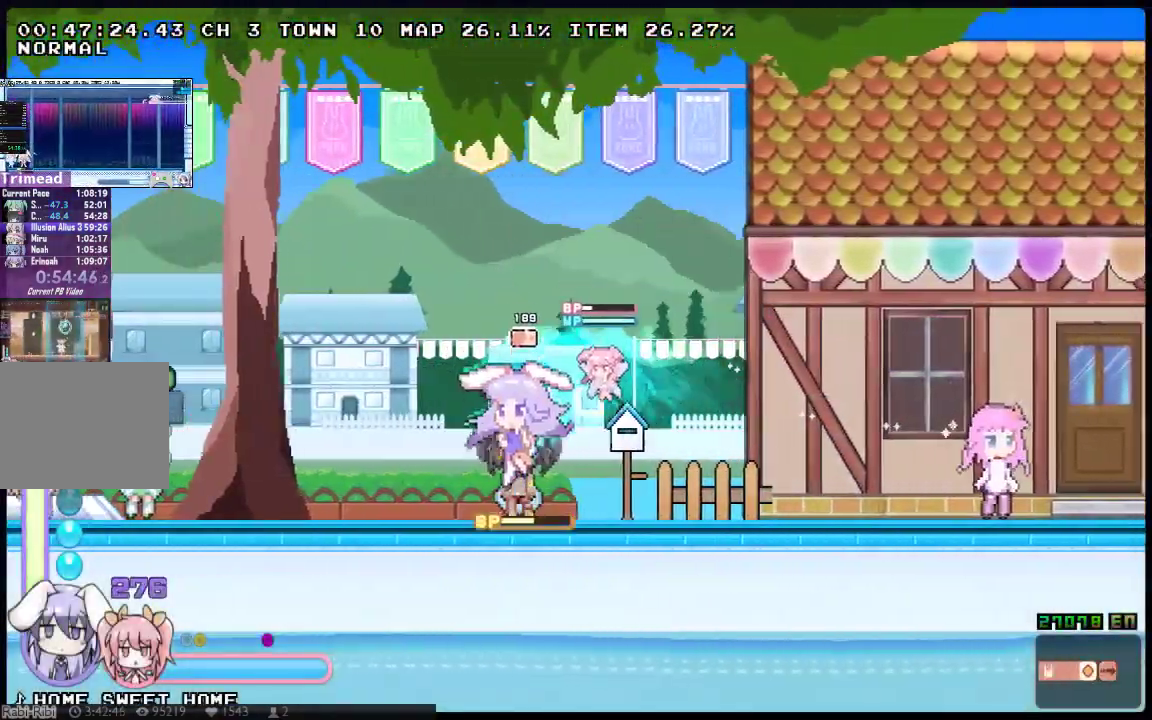
{"buttons": ["DPAD_LEFT"], "left_stick": "center", "right_stick": "center", "events": []}
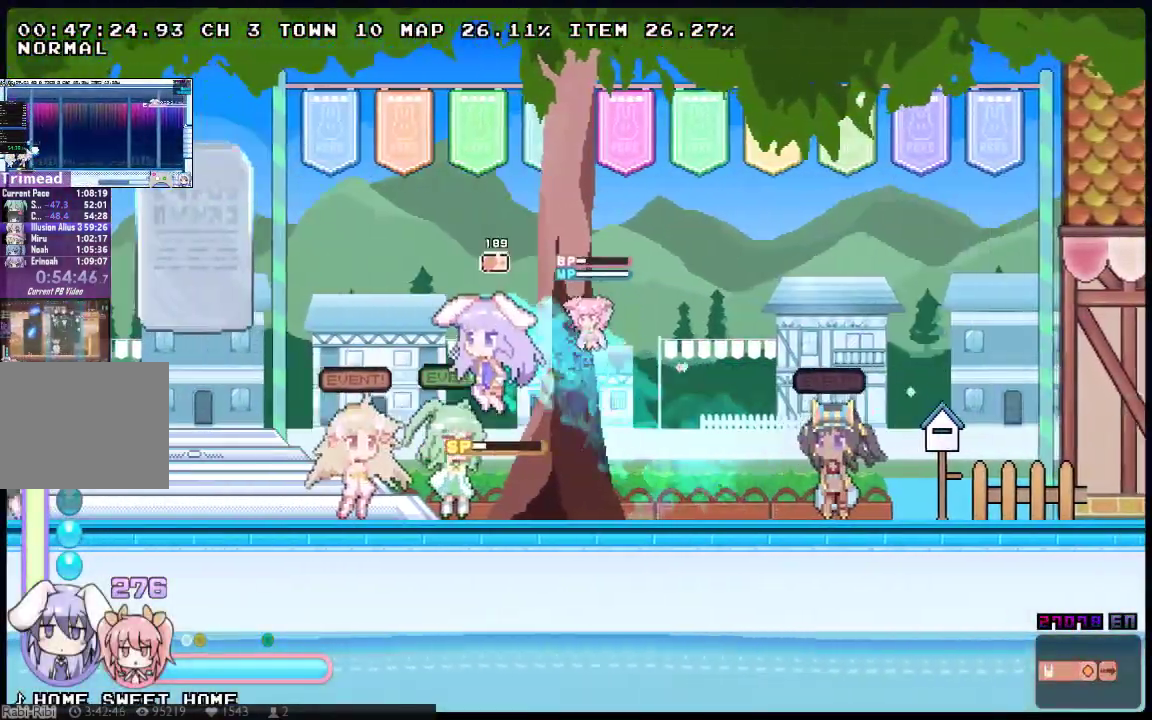
{"buttons": ["DPAD_LEFT"], "left_stick": "center", "right_stick": "center", "events": []}
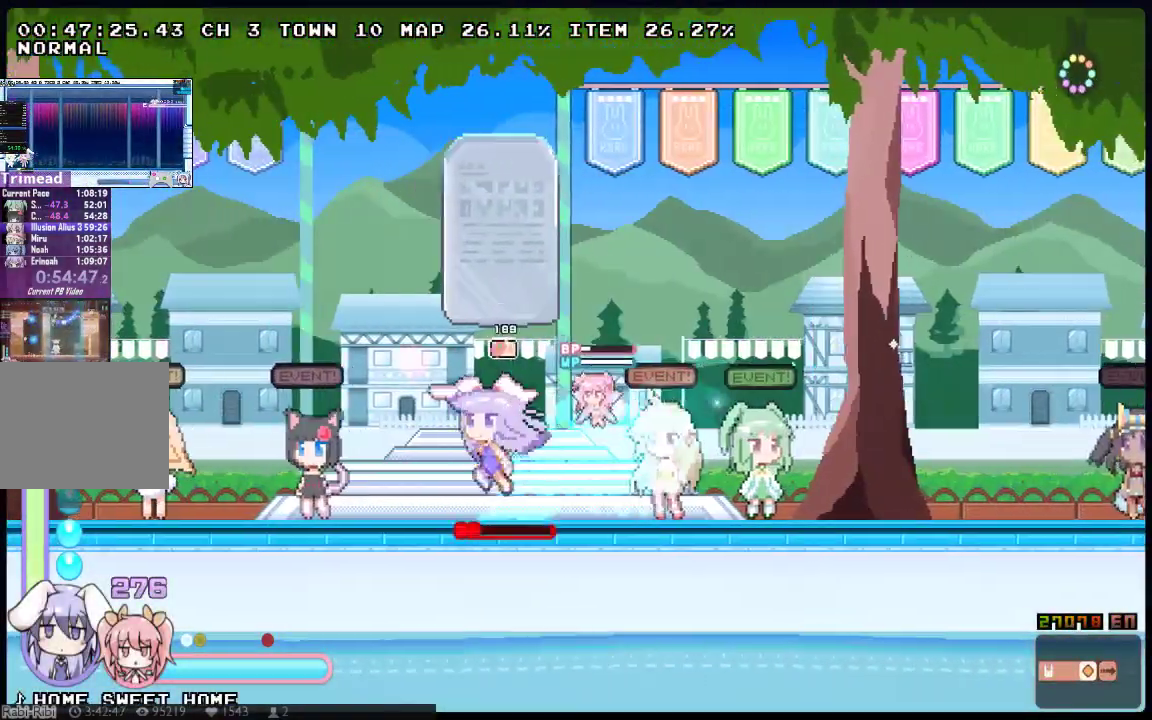
{"buttons": ["DPAD_LEFT"], "left_stick": "center", "right_stick": "center", "events": []}
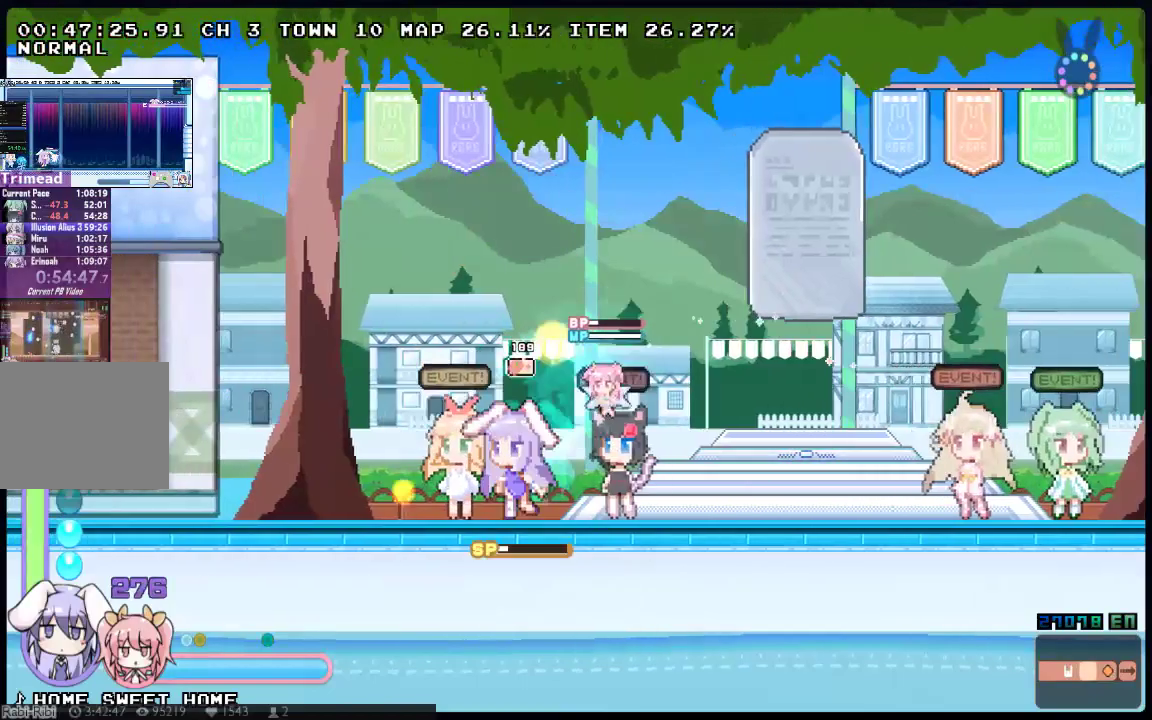
{"buttons": ["DPAD_LEFT"], "left_stick": "center", "right_stick": "center", "events": [[50, "DPAD_LEFT", "up"], [83, "DPAD_RIGHT", "down"], [367, "DPAD_RIGHT", "up"], [467, "DPAD_LEFT", "down"]]}
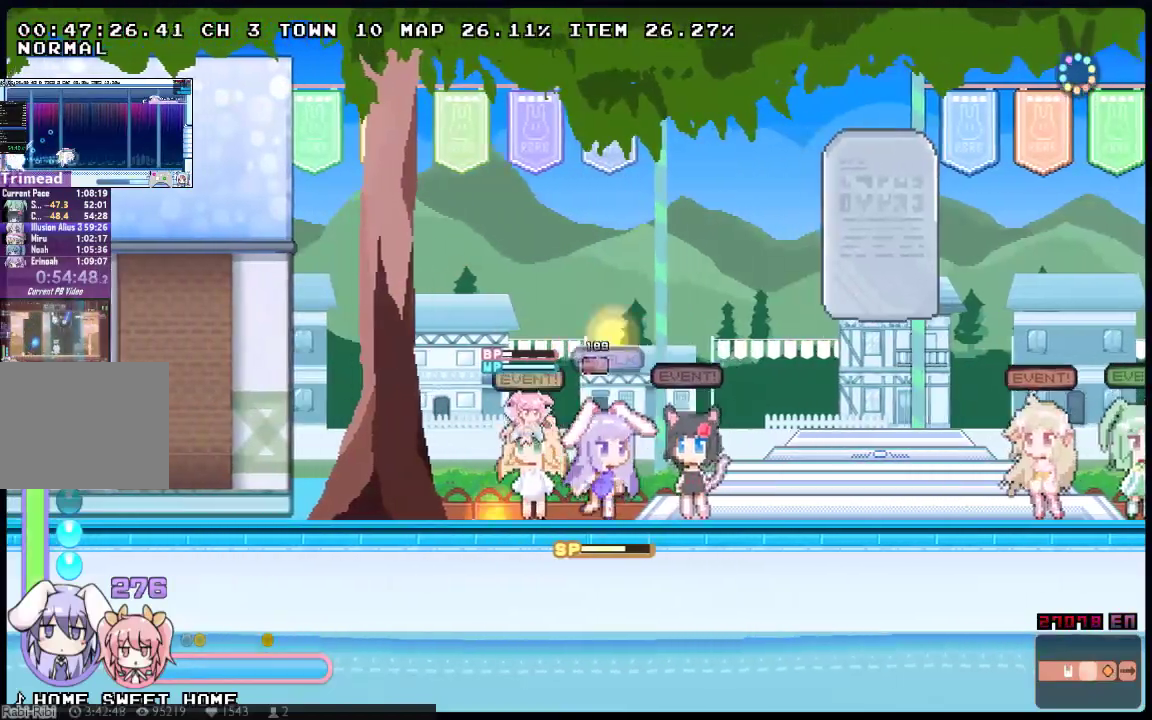
{"buttons": ["DPAD_LEFT"], "left_stick": "center", "right_stick": "center", "events": [[67, "DPAD_LEFT", "up"], [417, "DPAD_LEFT", "down"]]}
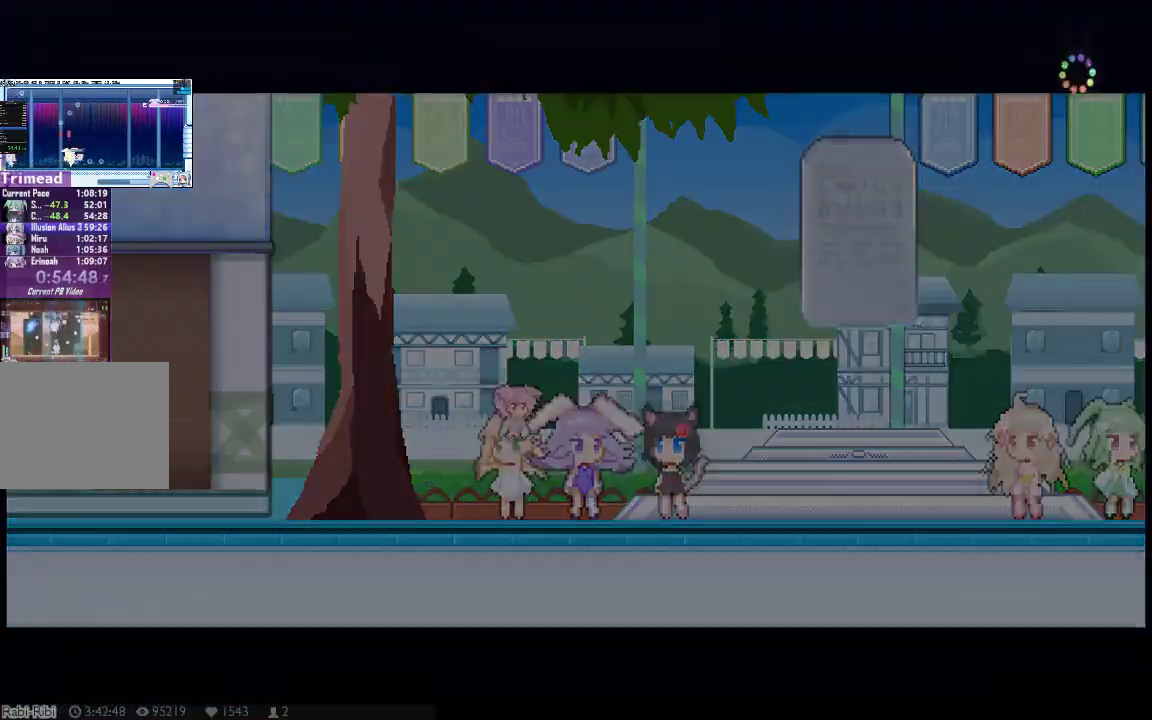
{"buttons": ["DPAD_LEFT"], "left_stick": "center", "right_stick": "center", "events": []}
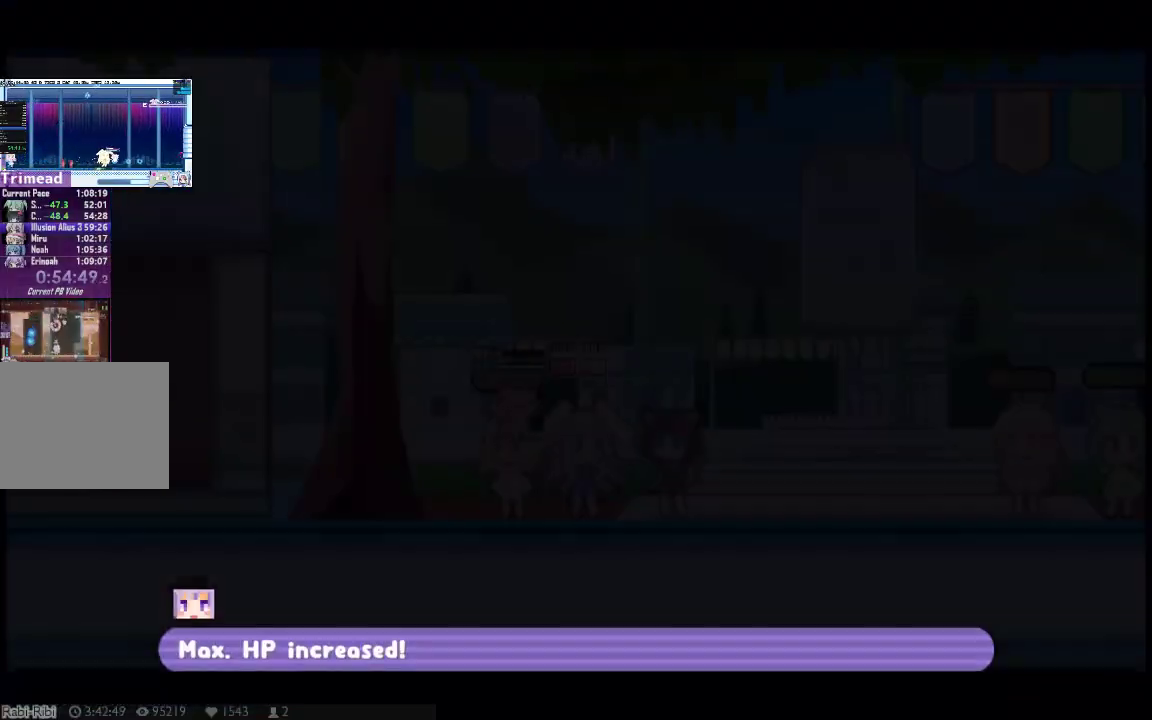
{"buttons": ["DPAD_LEFT"], "left_stick": "center", "right_stick": "center", "events": []}
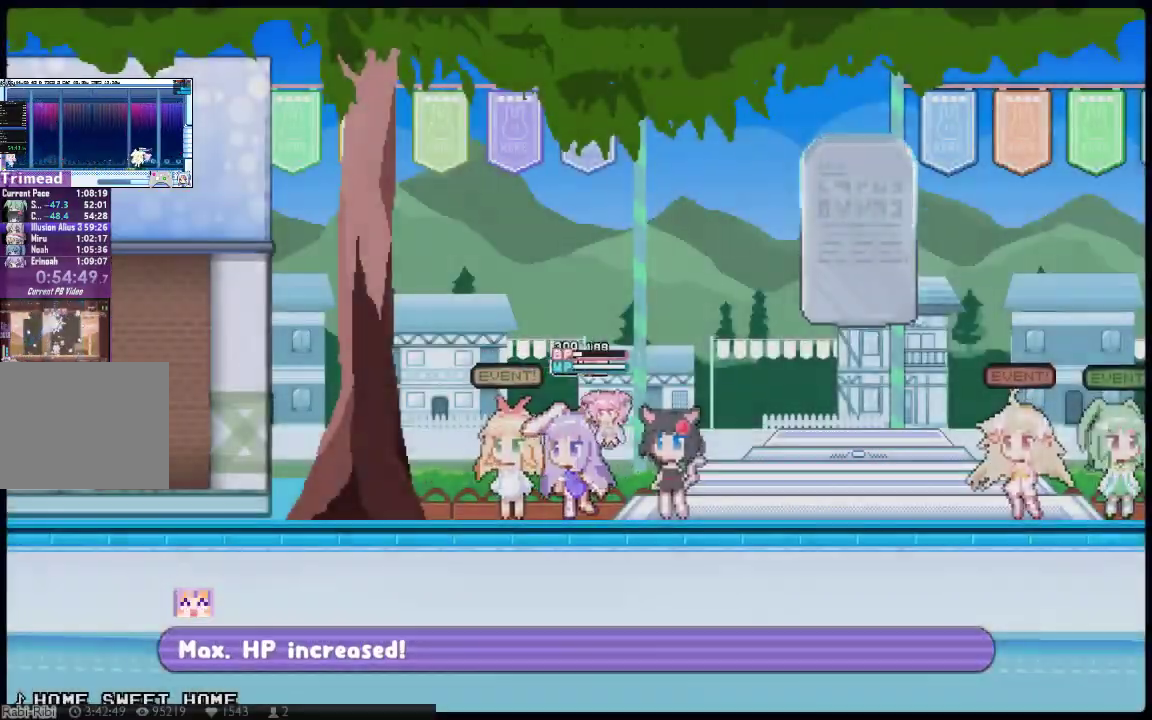
{"buttons": ["DPAD_LEFT"], "left_stick": "center", "right_stick": "center", "events": []}
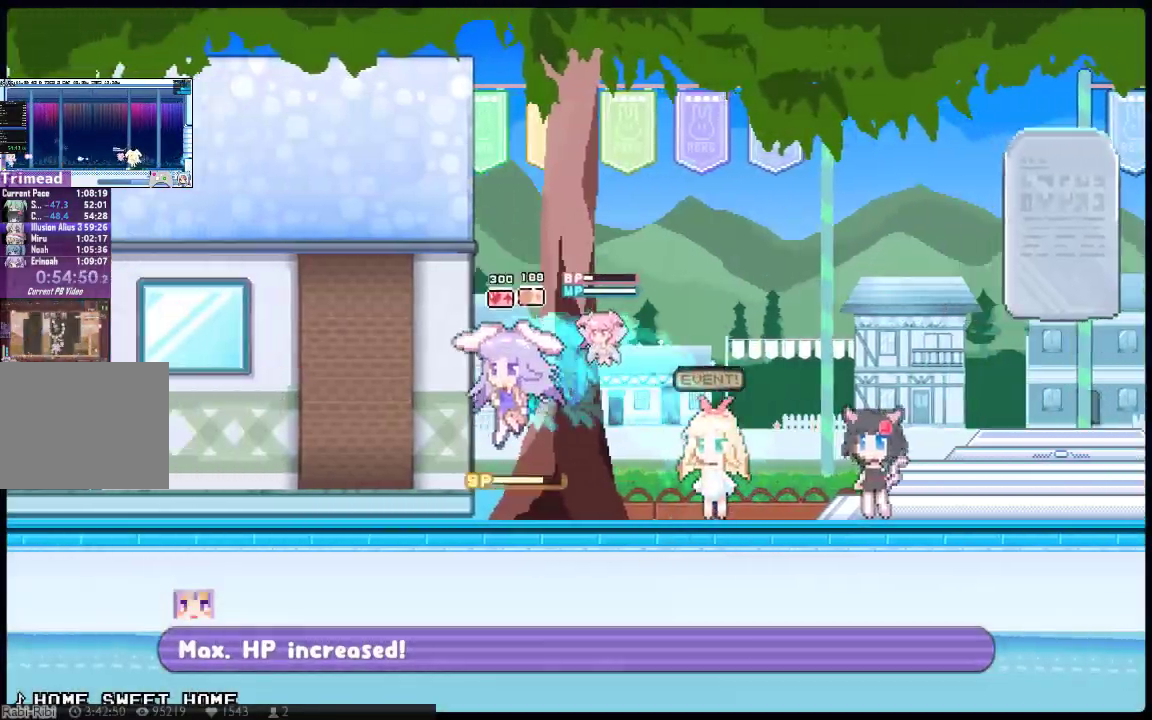
{"buttons": ["DPAD_LEFT"], "left_stick": "center", "right_stick": "center", "events": []}
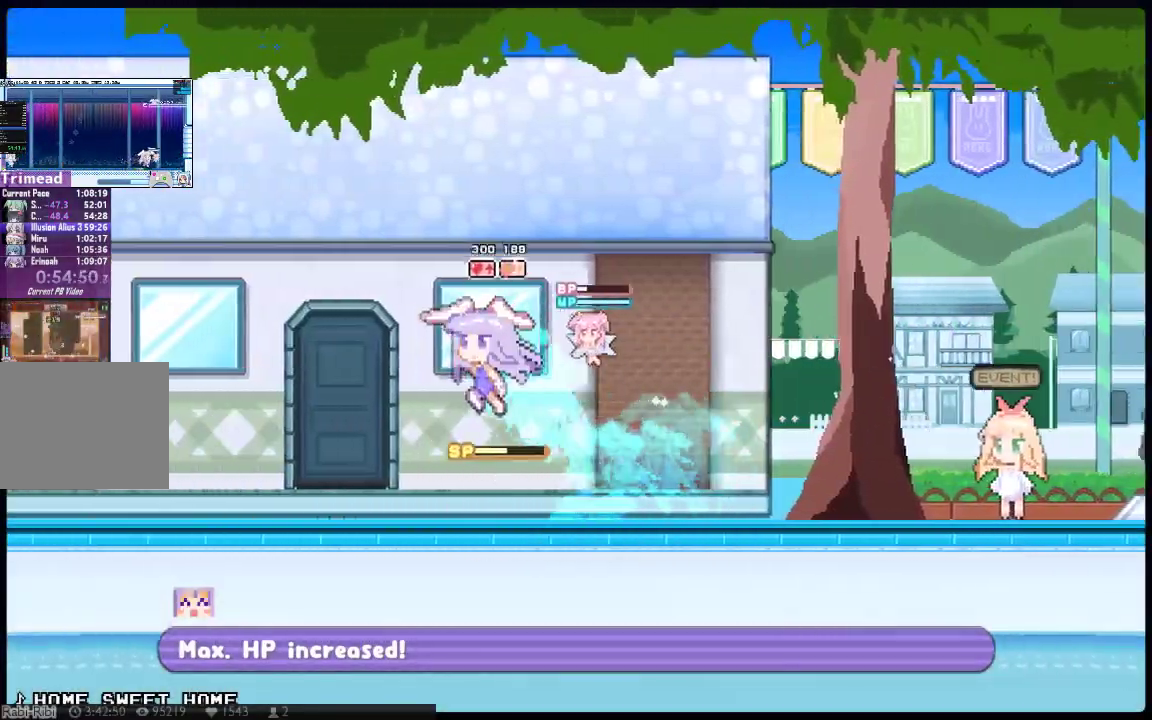
{"buttons": ["DPAD_LEFT"], "left_stick": "center", "right_stick": "center", "events": []}
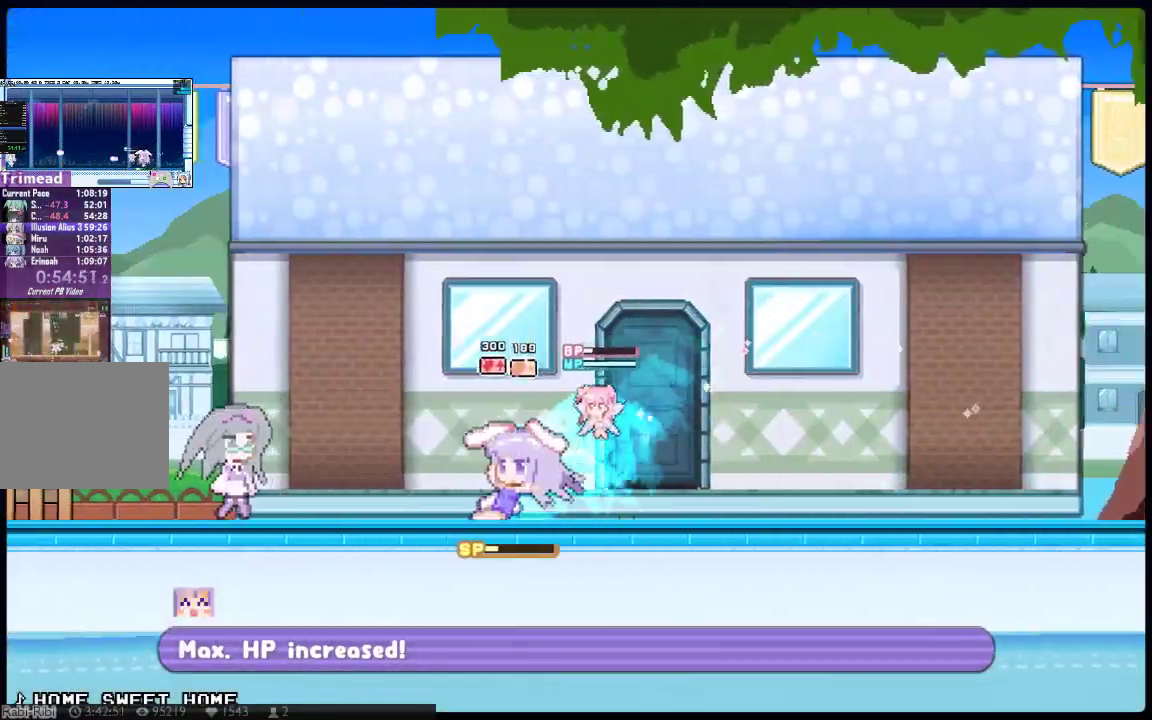
{"buttons": ["DPAD_LEFT"], "left_stick": "center", "right_stick": "center", "events": []}
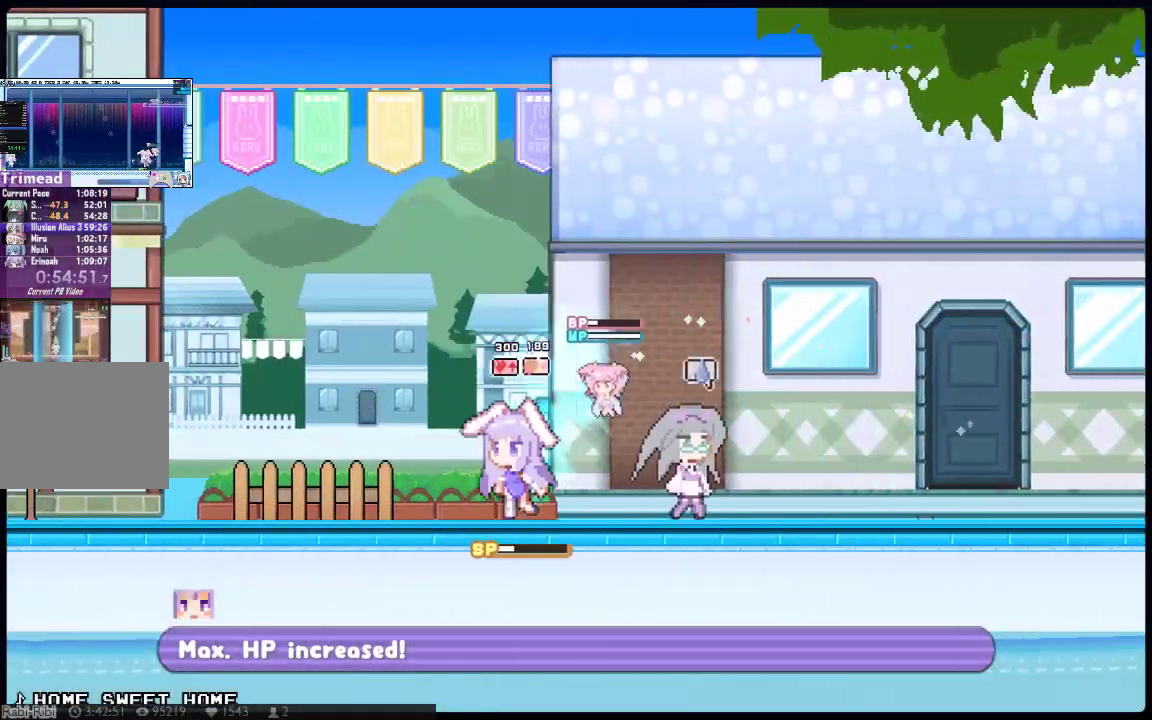
{"buttons": ["DPAD_LEFT"], "left_stick": "center", "right_stick": "center", "events": []}
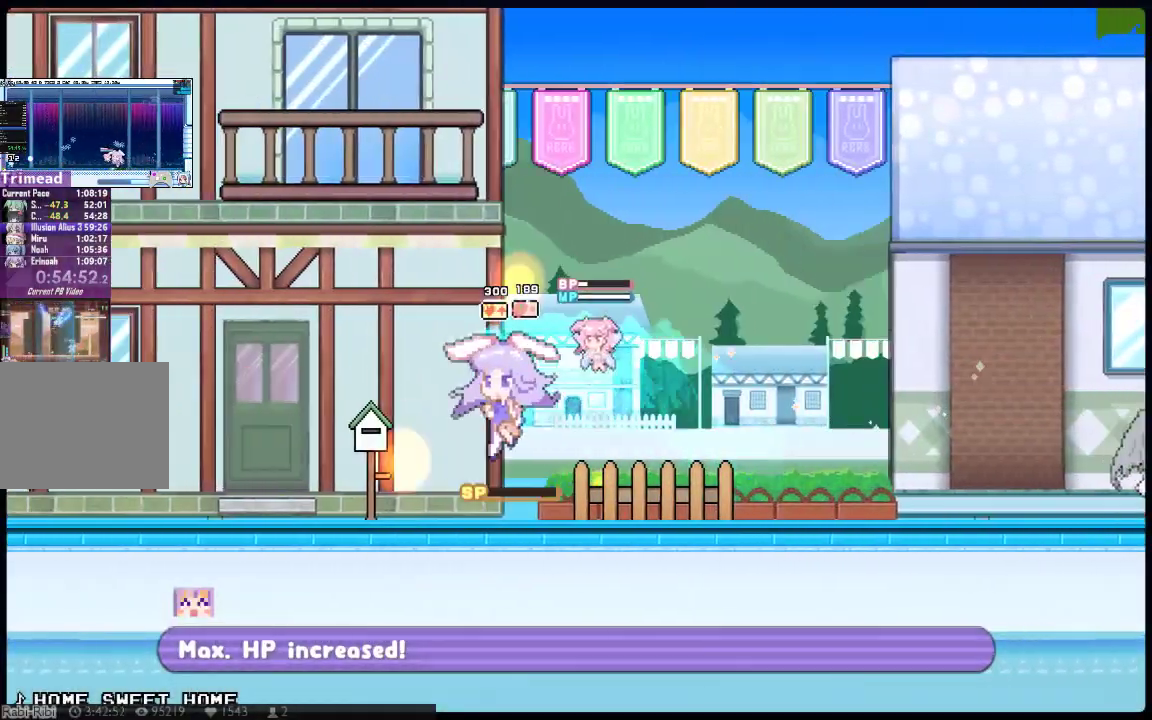
{"buttons": ["DPAD_LEFT"], "left_stick": "center", "right_stick": "center", "events": []}
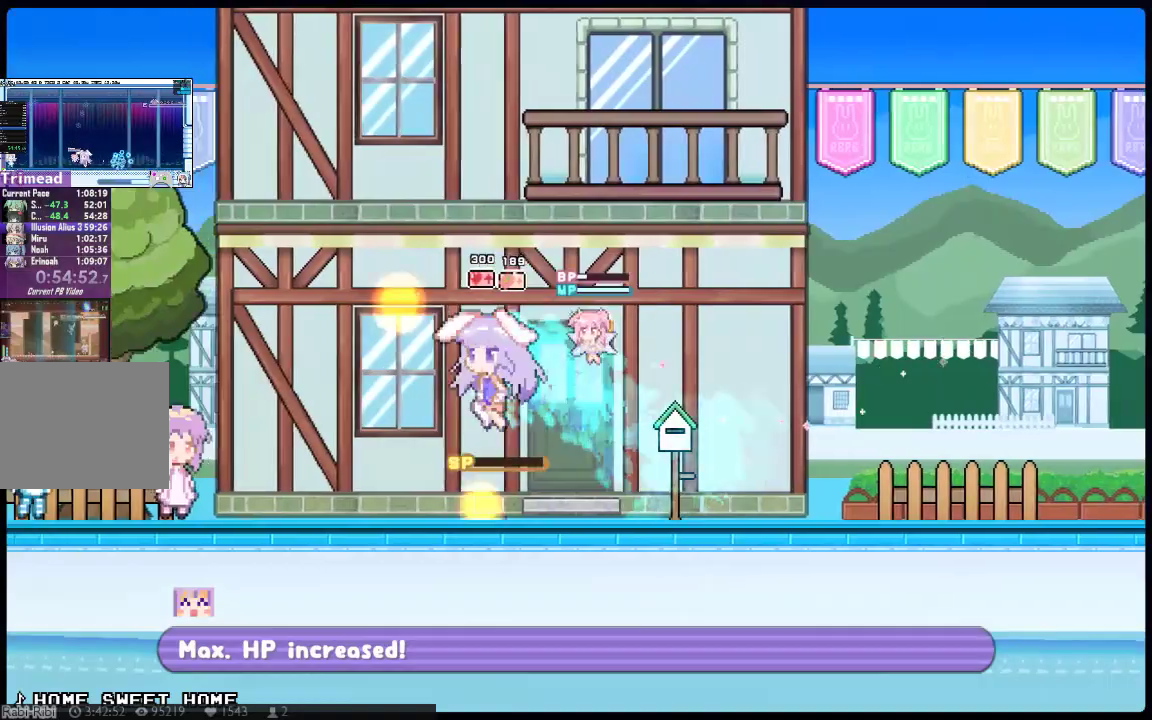
{"buttons": ["DPAD_LEFT"], "left_stick": "center", "right_stick": "center", "events": []}
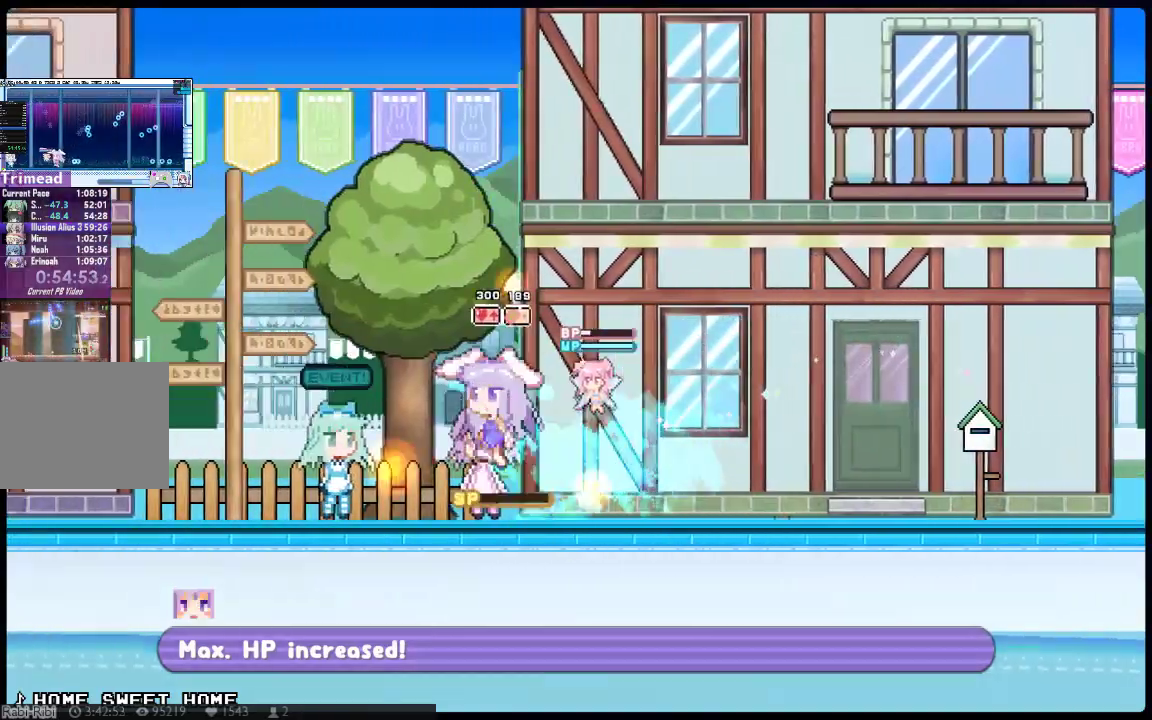
{"buttons": ["DPAD_LEFT"], "left_stick": "center", "right_stick": "center", "events": []}
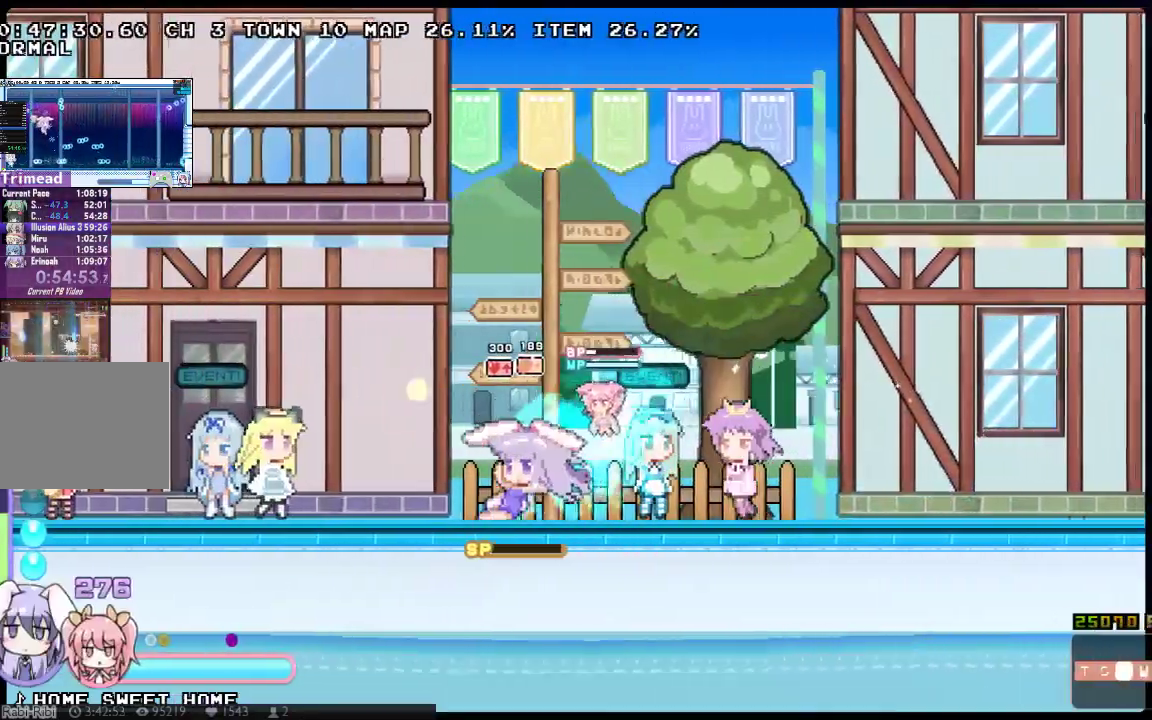
{"buttons": ["DPAD_LEFT"], "left_stick": "center", "right_stick": "center", "events": []}
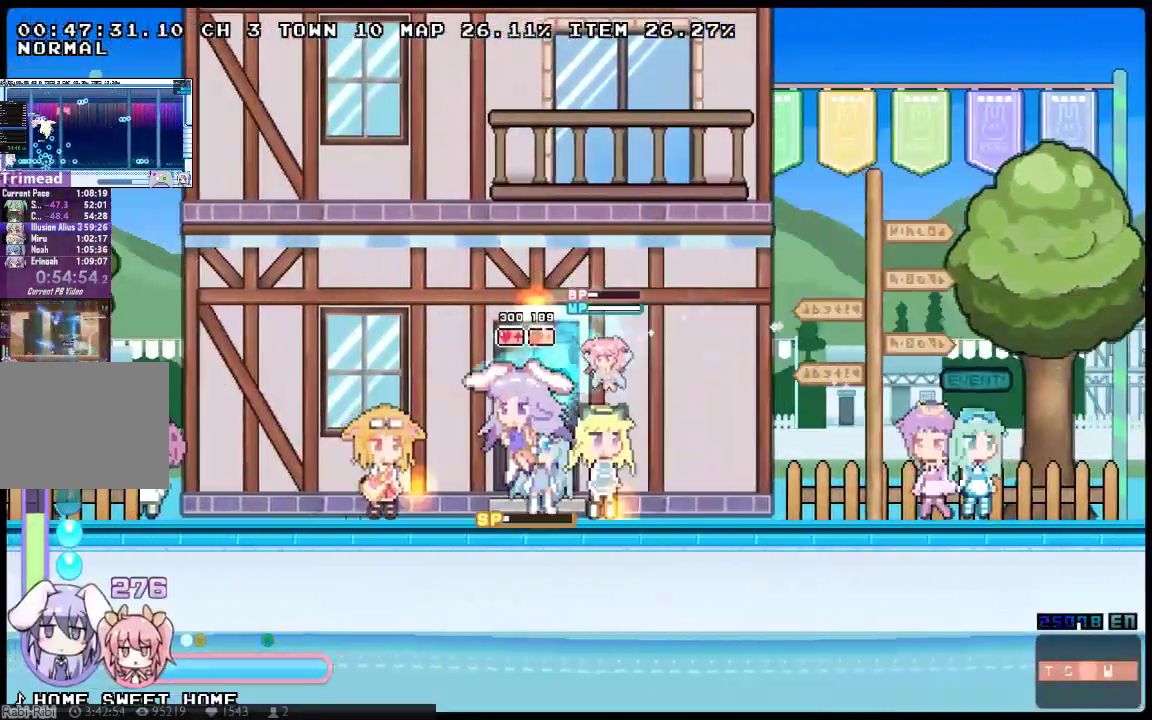
{"buttons": [], "left_stick": "center", "right_stick": "center", "events": [[50, "DPAD_LEFT", "up"], [100, "DPAD_RIGHT", "down"], [167, "DPAD_RIGHT", "up"], [317, "DPAD_LEFT", "down"], [417, "DPAD_LEFT", "up"]]}
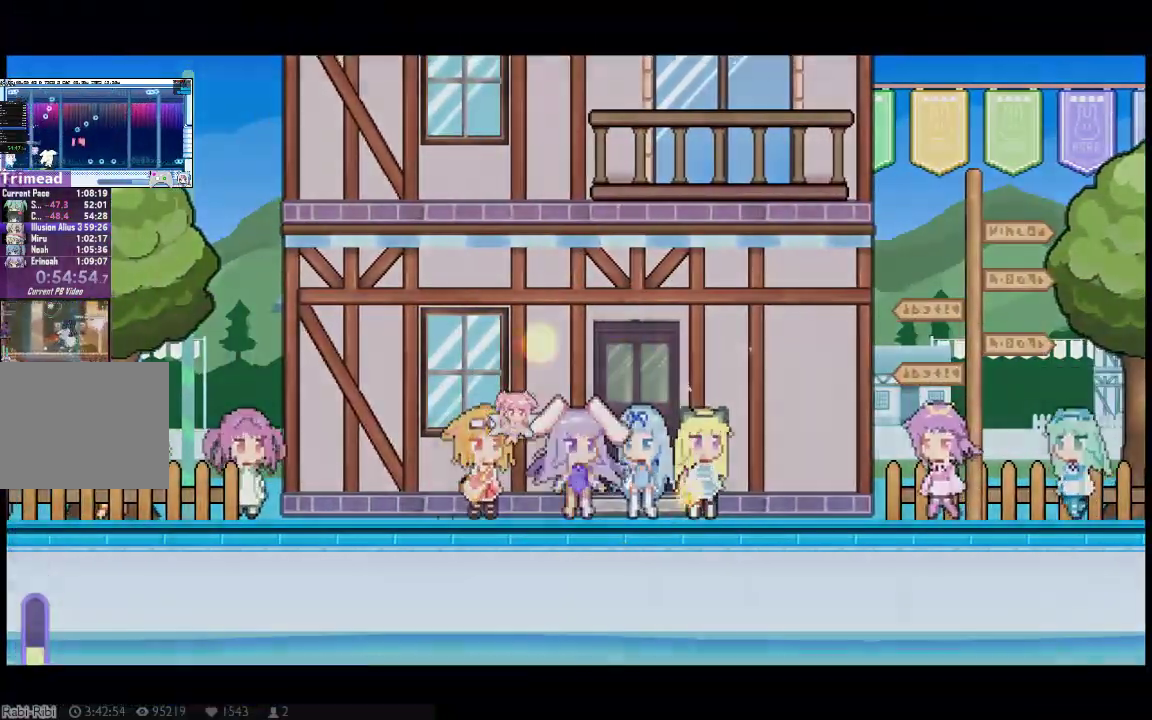
{"buttons": ["DPAD_LEFT"], "left_stick": "center", "right_stick": "center", "events": [[150, "DPAD_LEFT", "down"]]}
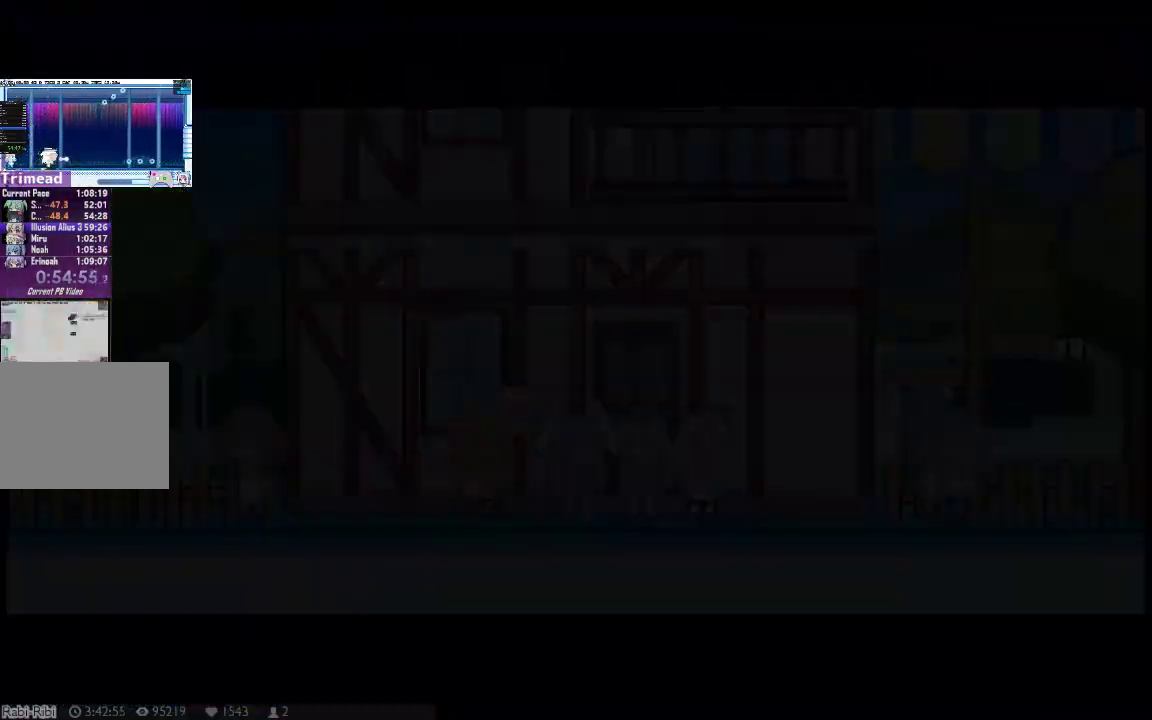
{"buttons": ["DPAD_LEFT"], "left_stick": "center", "right_stick": "center", "events": []}
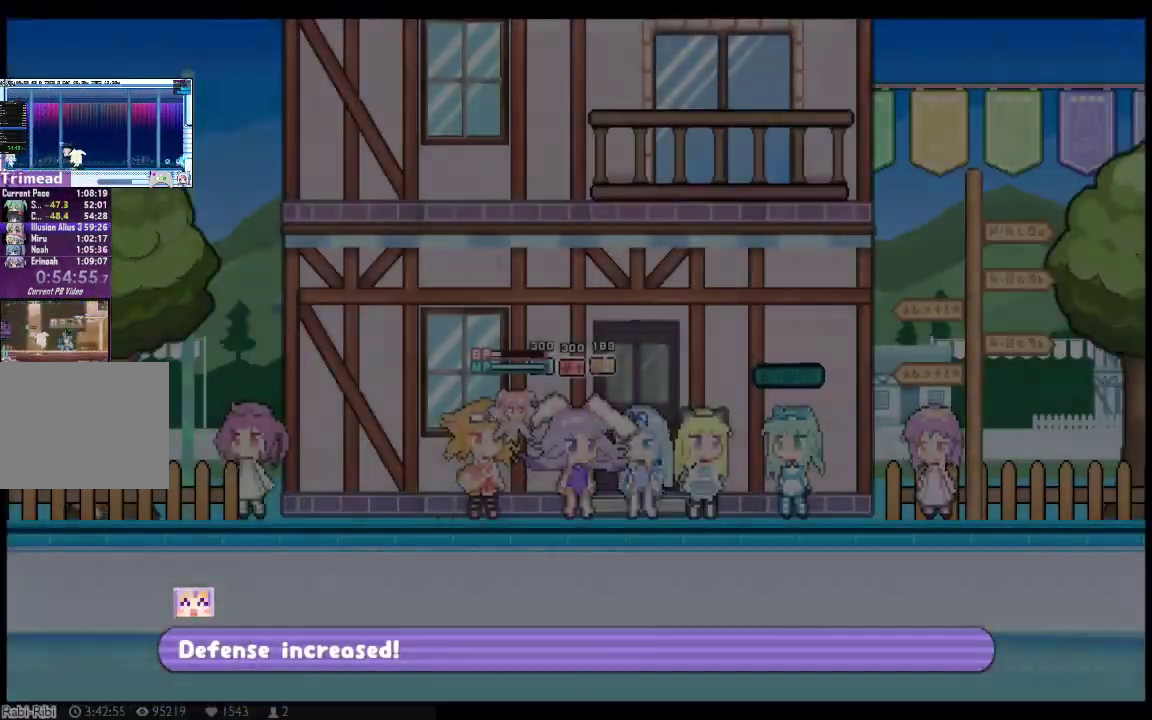
{"buttons": ["DPAD_LEFT"], "left_stick": "center", "right_stick": "center", "events": []}
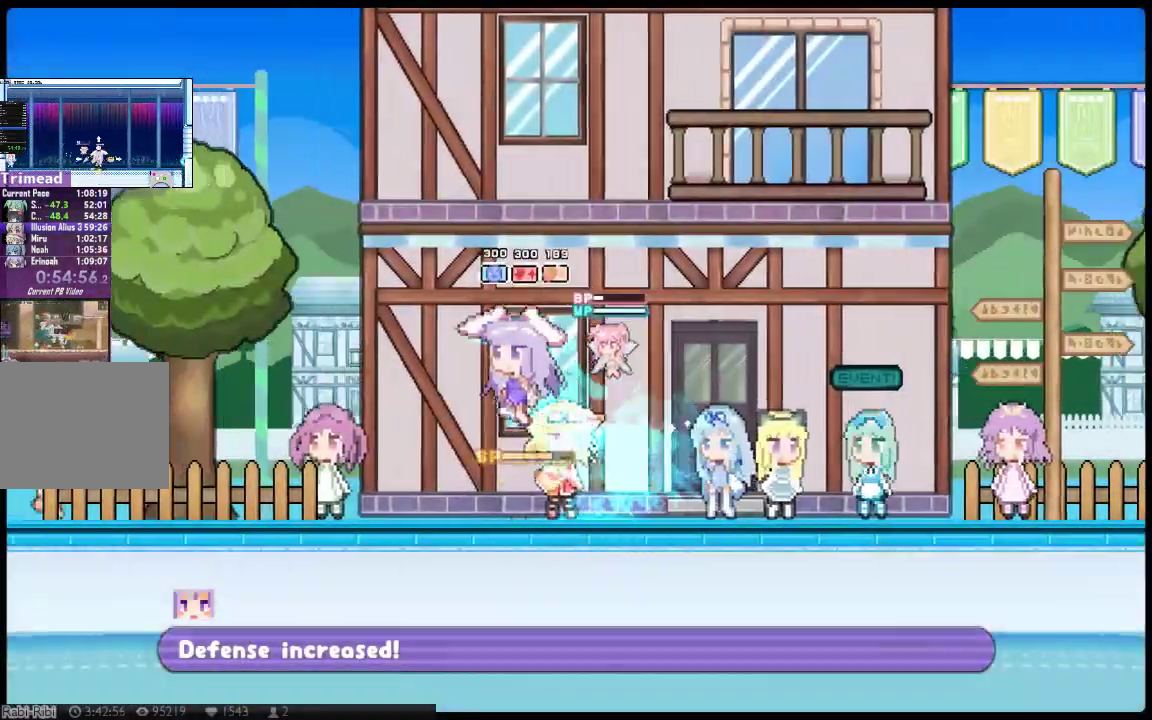
{"buttons": ["DPAD_LEFT"], "left_stick": "center", "right_stick": "center", "events": []}